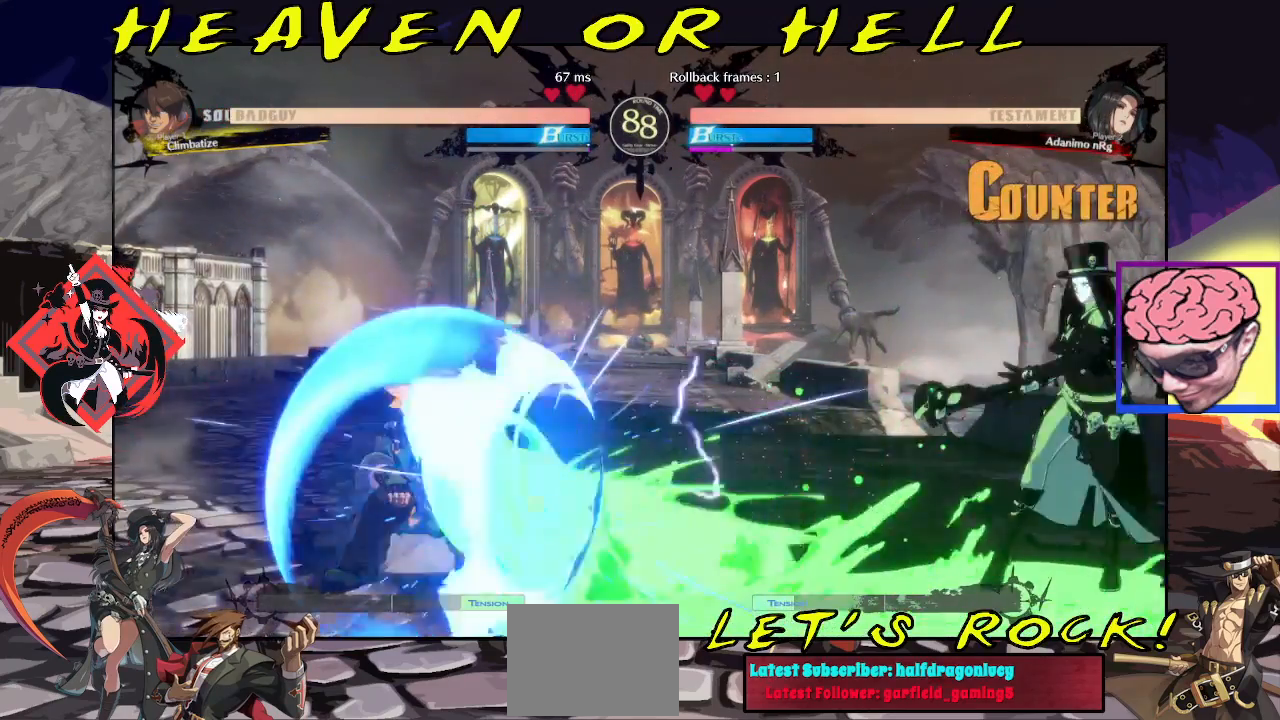
Gameplay with a controller (arcade stick); each line is a JSON object with the inputs held at the frame after it. "events" lists button and stick changes between this image and that frame as [ms after this image, input, new state], when the widget could be followed in between. Not read: L3 R3.
{"buttons": [], "left_stick": "right", "events": [[50, "left_stick", "left"], [333, "left_stick", "right"], [400, "left_stick", "center"], [450, "left_stick", "right"]]}
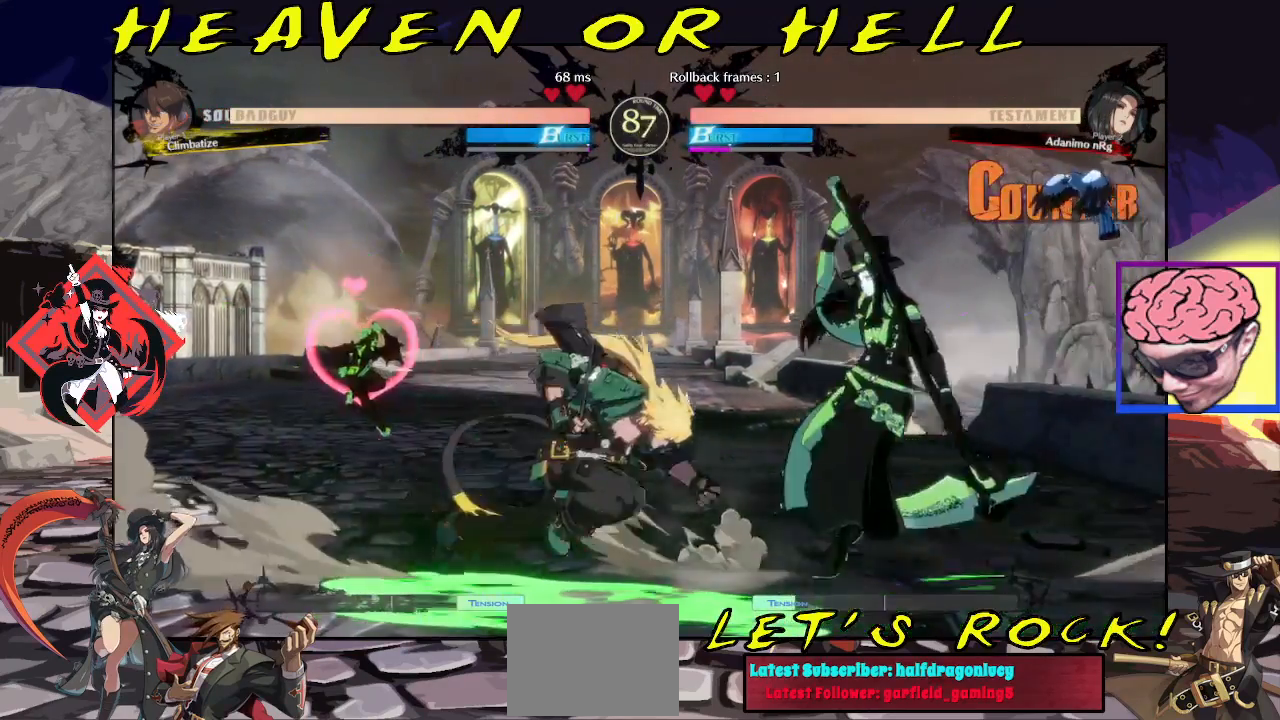
{"buttons": [], "left_stick": "right", "events": [[233, "left_stick", "left"], [333, "left_stick", "center"], [383, "left_stick", "left"], [483, "left_stick", "right"]]}
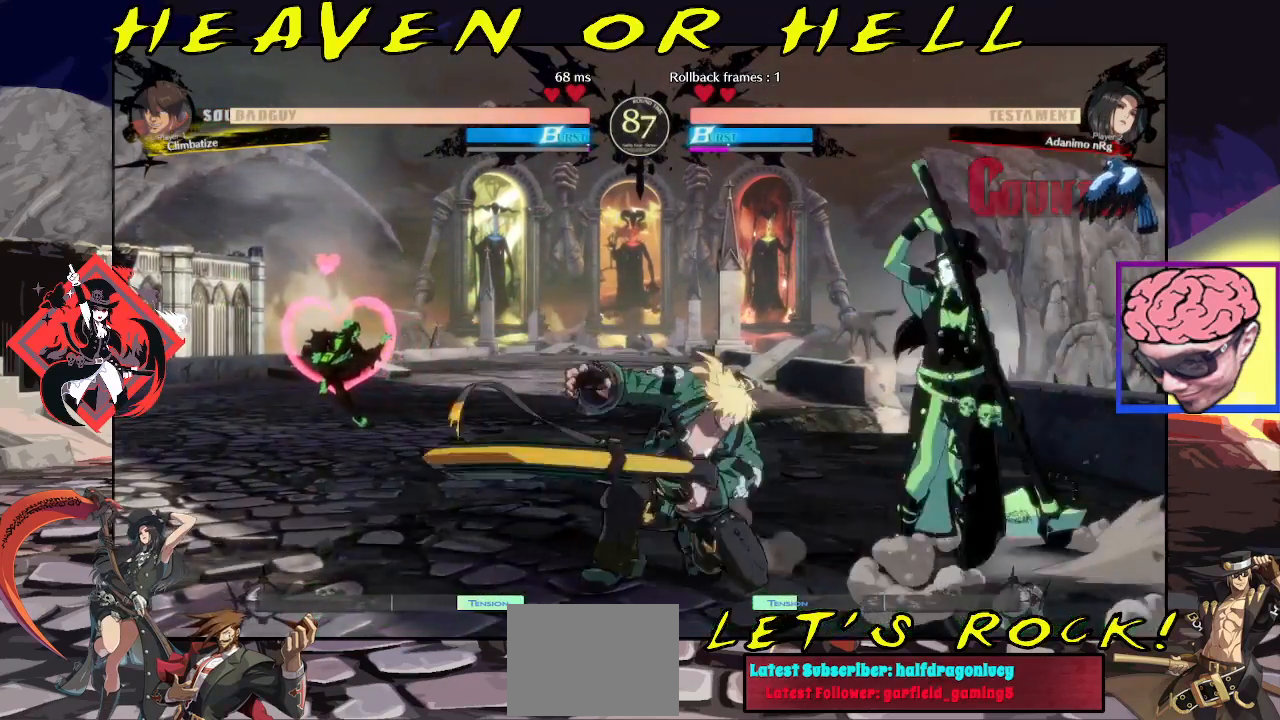
{"buttons": [], "left_stick": "down-right", "events": [[33, "CROSS", "down"], [67, "left_stick", "down-right"], [100, "CROSS", "up"], [183, "CIRCLE", "down"], [267, "CIRCLE", "up"]]}
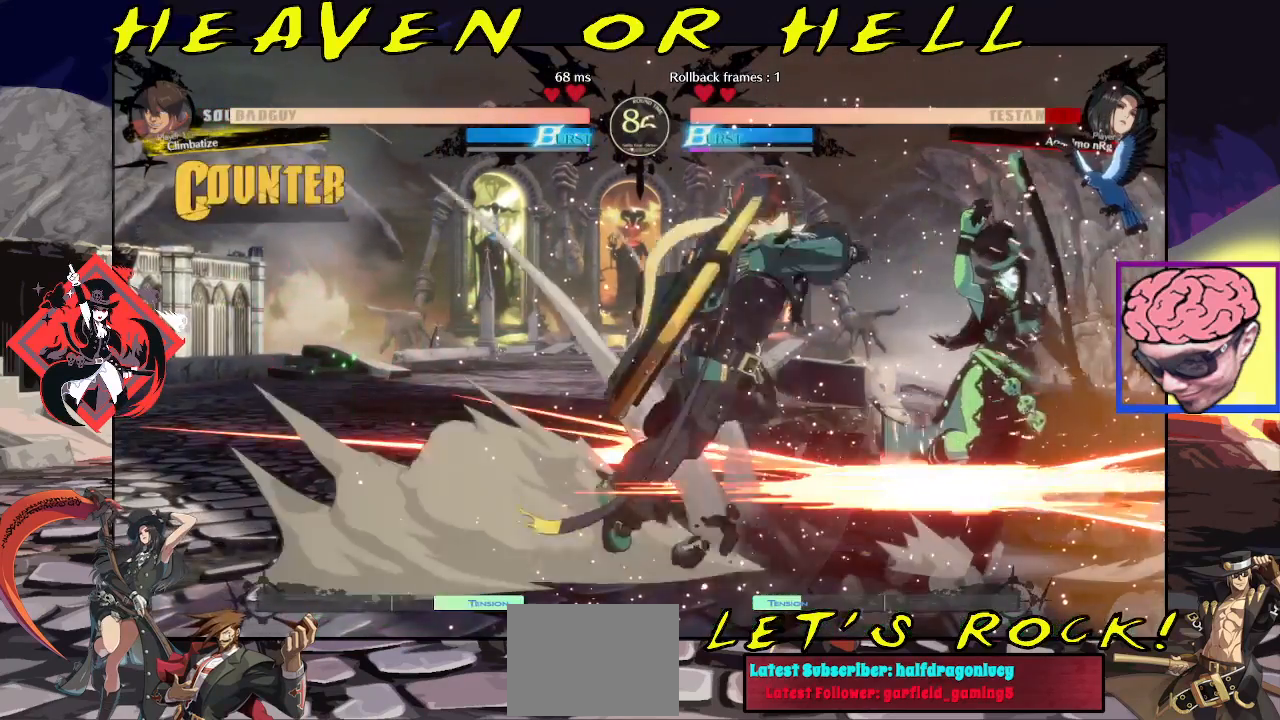
{"buttons": [], "left_stick": "down-right", "events": [[117, "CIRCLE", "down"], [117, "R1", "down"], [167, "CIRCLE", "up"], [167, "R1", "up"]]}
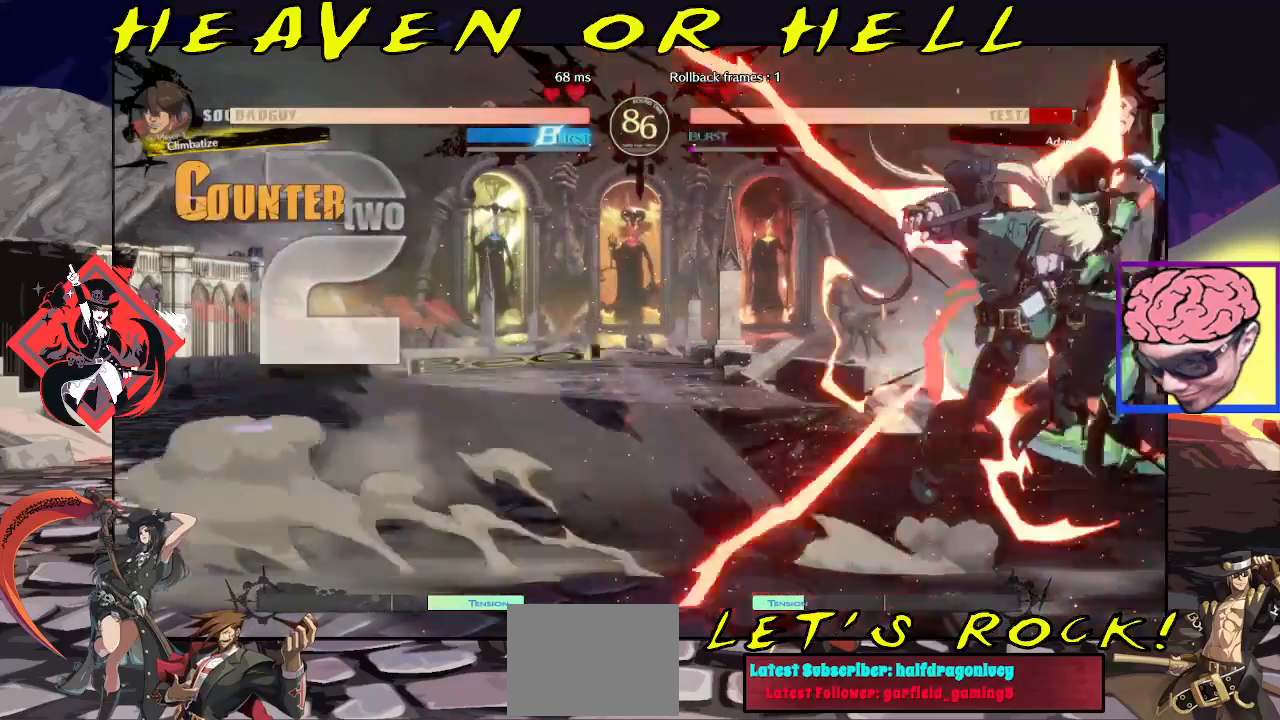
{"buttons": [], "left_stick": "down-right", "events": []}
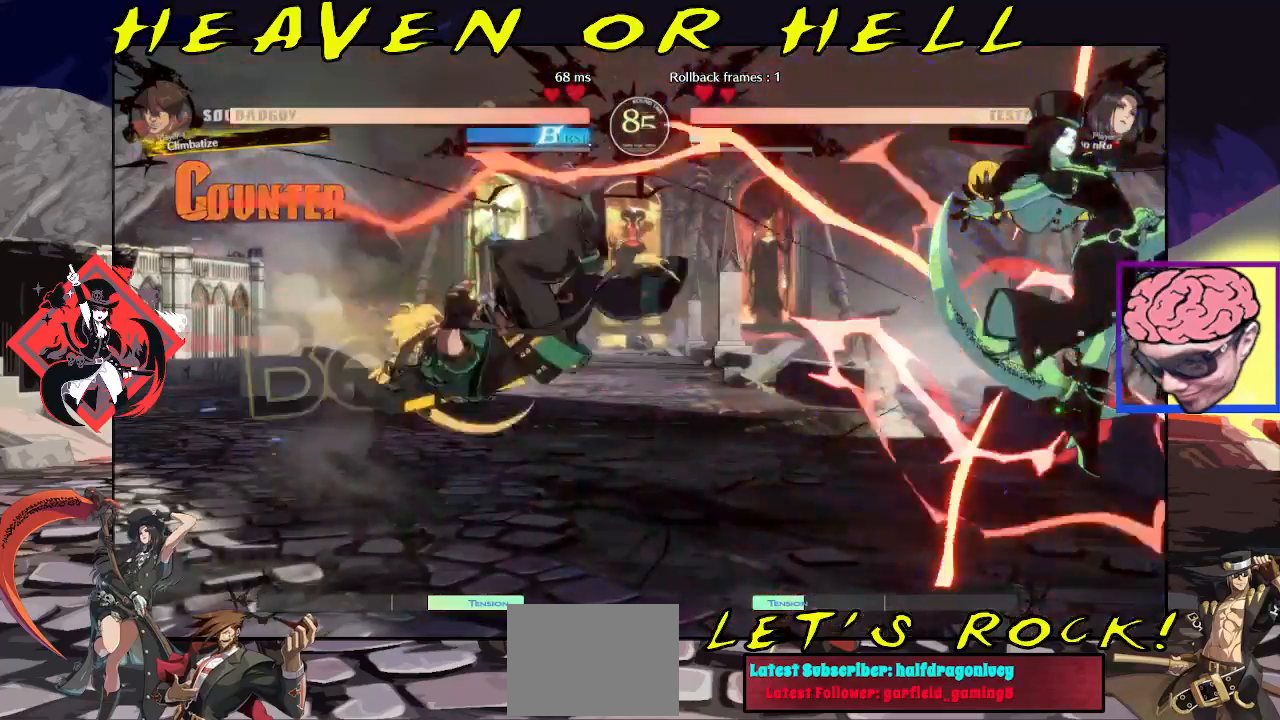
{"buttons": ["TRIANGLE"], "left_stick": "down", "events": [[283, "left_stick", "left"], [333, "left_stick", "center"], [383, "left_stick", "left"], [450, "left_stick", "down"], [500, "TRIANGLE", "down"]]}
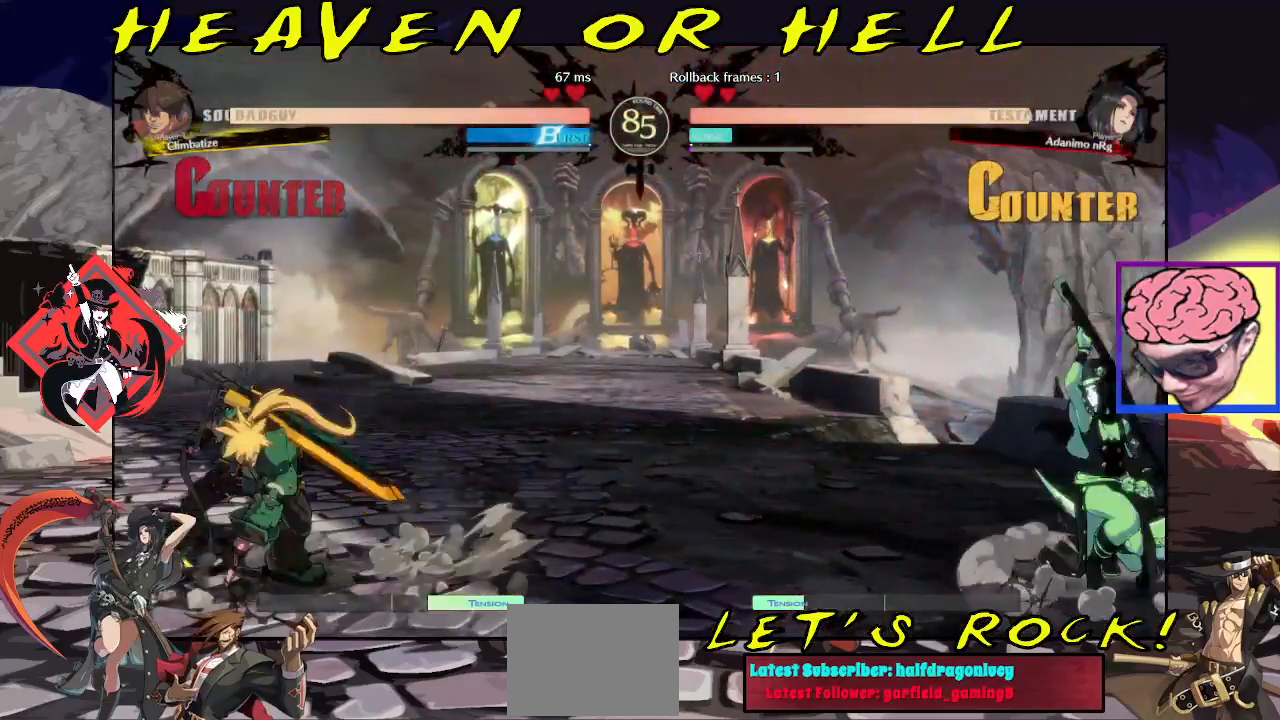
{"buttons": [], "left_stick": "right", "events": [[17, "left_stick", "right"], [67, "TRIANGLE", "up"], [67, "left_stick", "center"], [200, "left_stick", "right"]]}
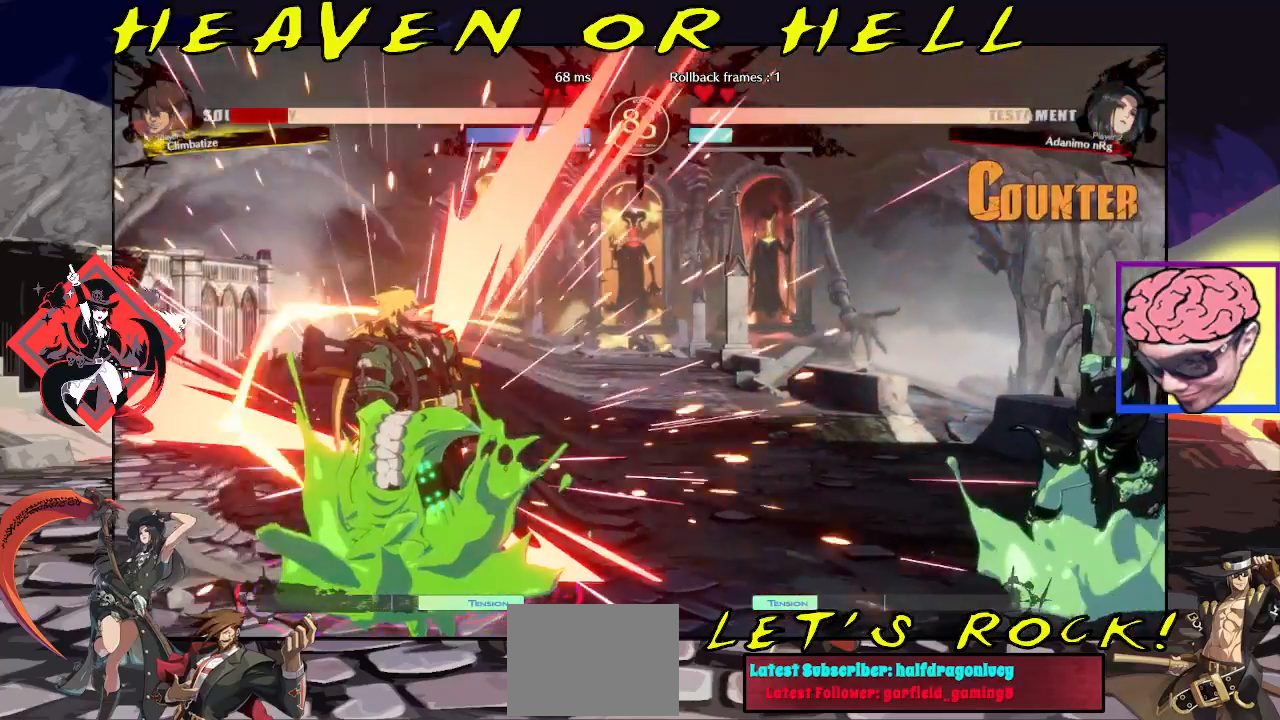
{"buttons": [], "left_stick": "left", "events": [[50, "left_stick", "center"], [483, "left_stick", "left"]]}
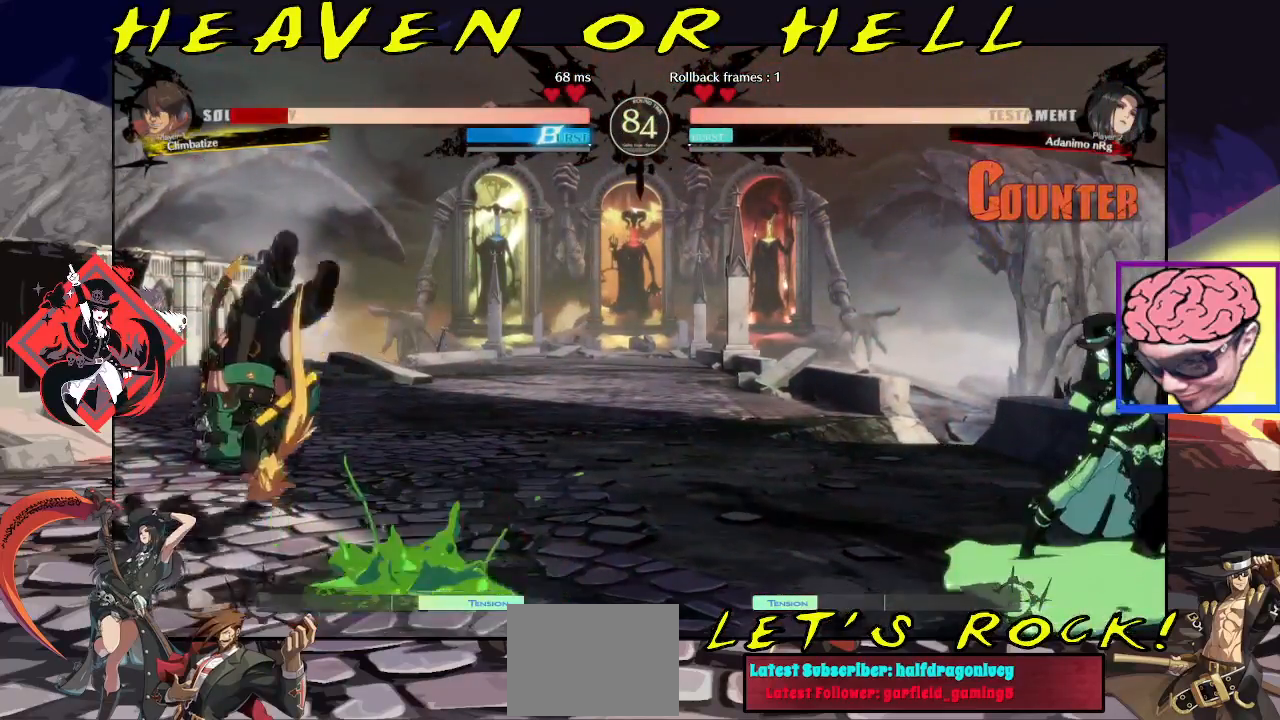
{"buttons": [], "left_stick": "center", "events": [[33, "left_stick", "center"], [100, "left_stick", "left"], [283, "left_stick", "down"], [317, "TRIANGLE", "down"], [333, "left_stick", "right"], [383, "left_stick", "center"], [400, "TRIANGLE", "up"]]}
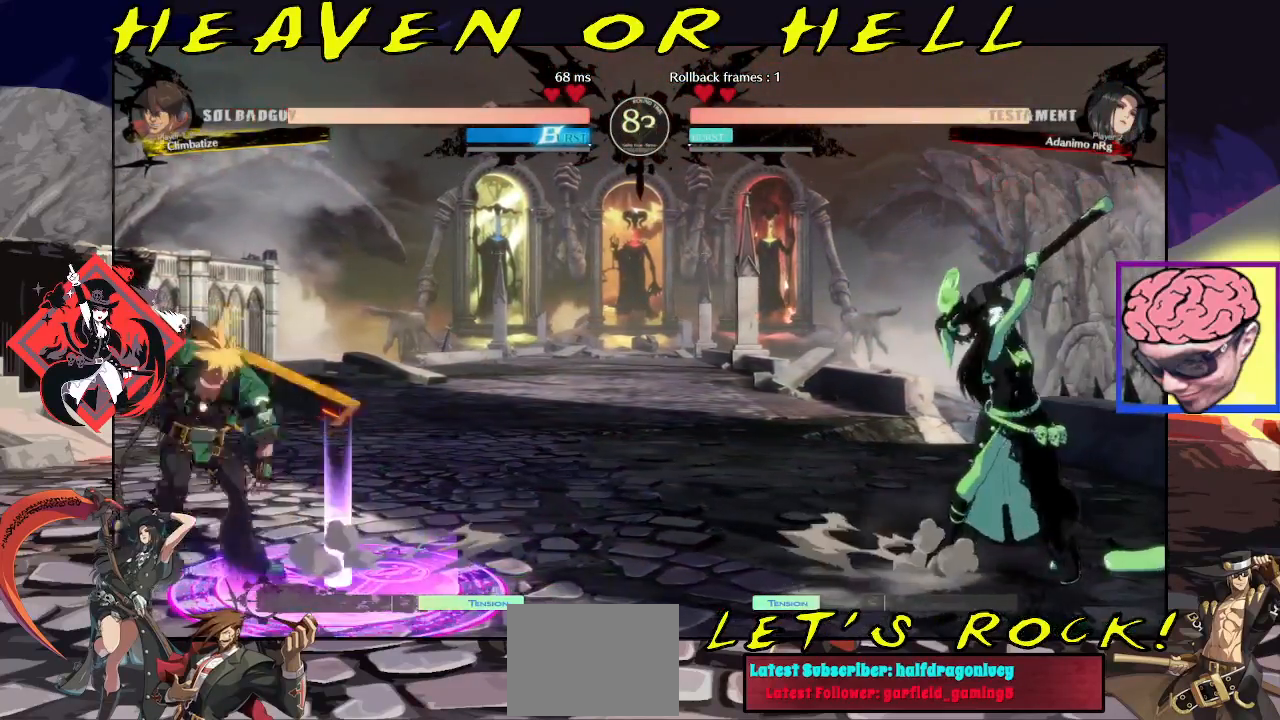
{"buttons": [], "left_stick": "right", "events": [[67, "left_stick", "right"]]}
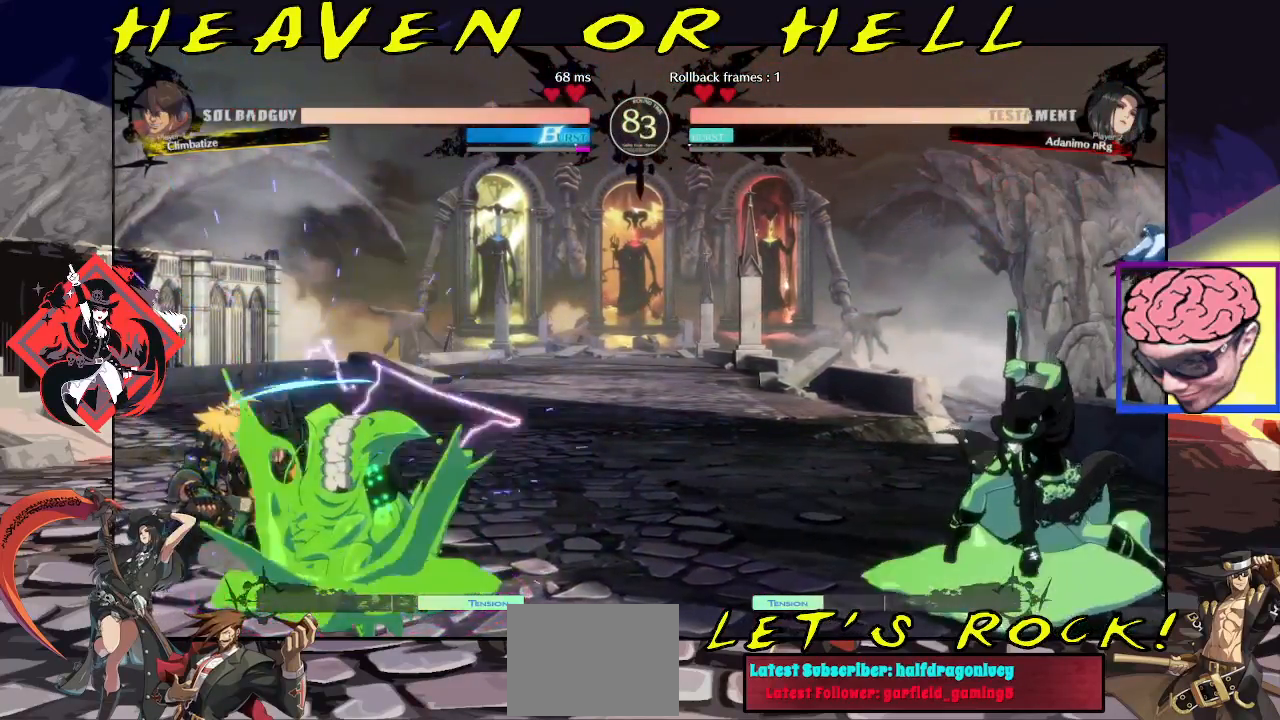
{"buttons": ["TRIANGLE"], "left_stick": "center", "events": [[67, "left_stick", "center"], [267, "left_stick", "right"], [317, "left_stick", "down"], [383, "left_stick", "left"], [433, "left_stick", "center"], [450, "TRIANGLE", "down"]]}
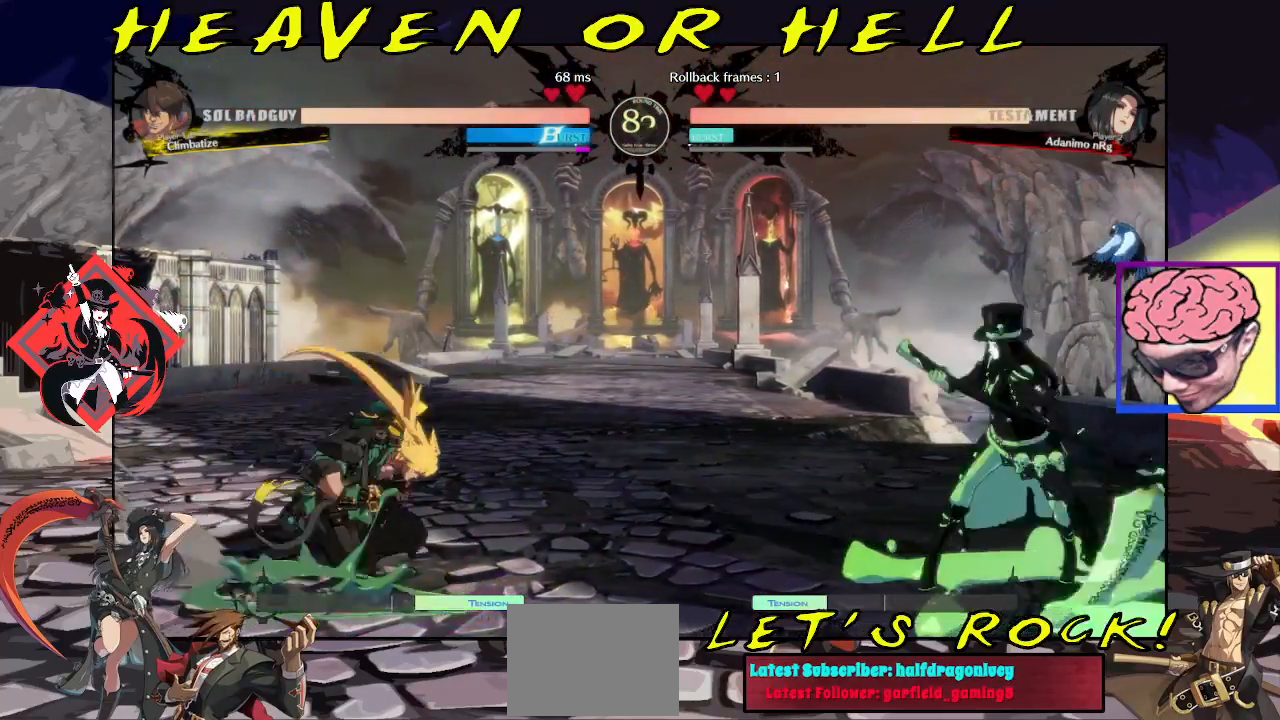
{"buttons": [], "left_stick": "center", "events": [[83, "TRIANGLE", "up"]]}
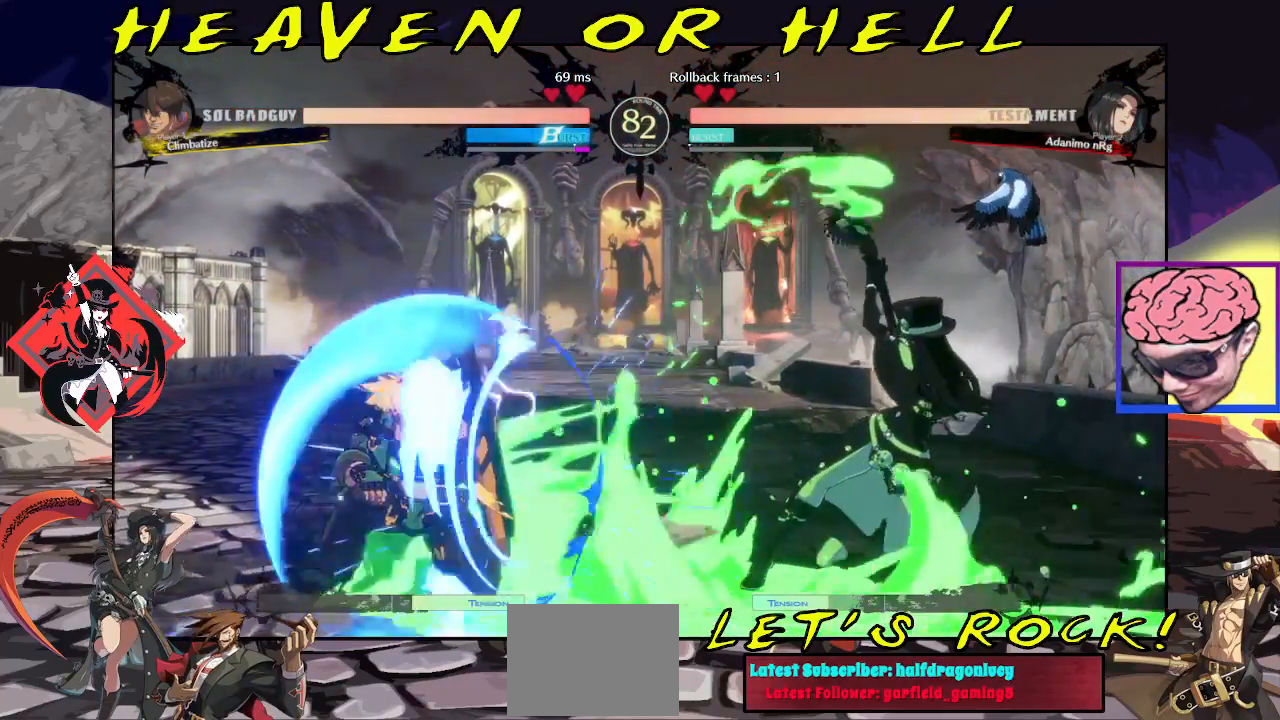
{"buttons": [], "left_stick": "right", "events": [[50, "left_stick", "right"], [117, "left_stick", "down"], [200, "TRIANGLE", "down"], [200, "left_stick", "left"], [250, "left_stick", "center"], [300, "TRIANGLE", "up"], [450, "left_stick", "right"]]}
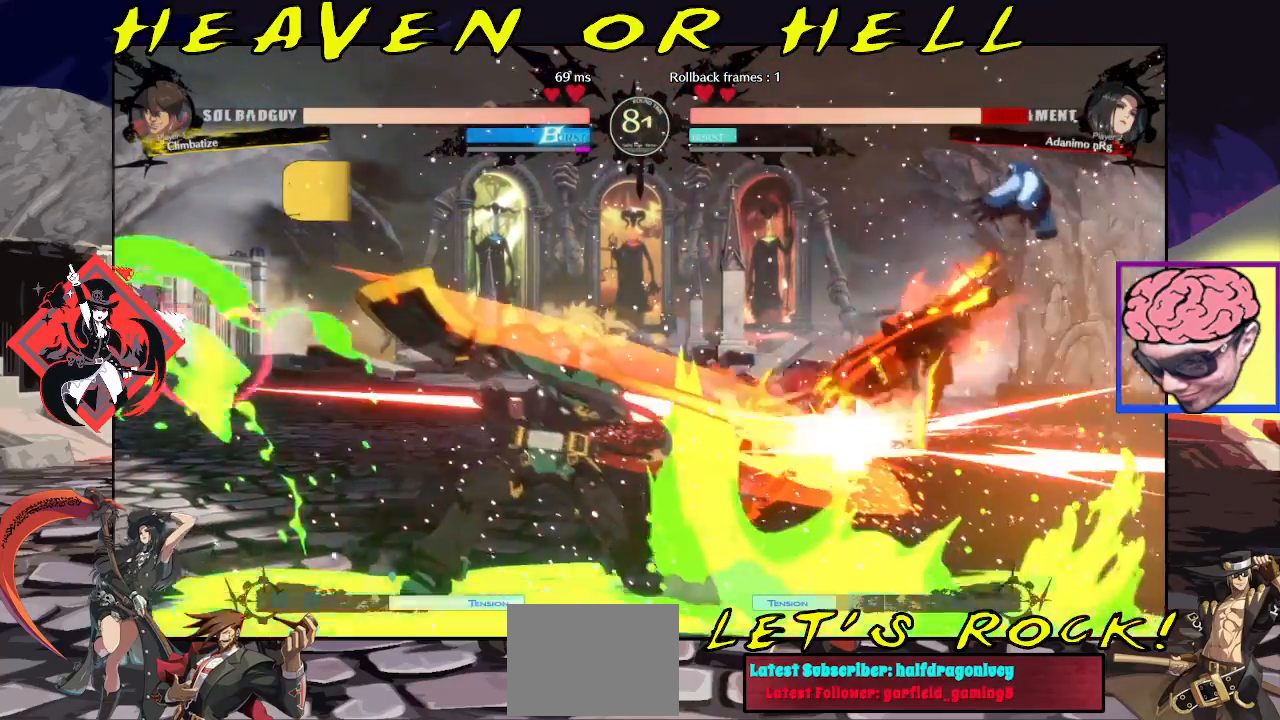
{"buttons": [], "left_stick": "right", "events": []}
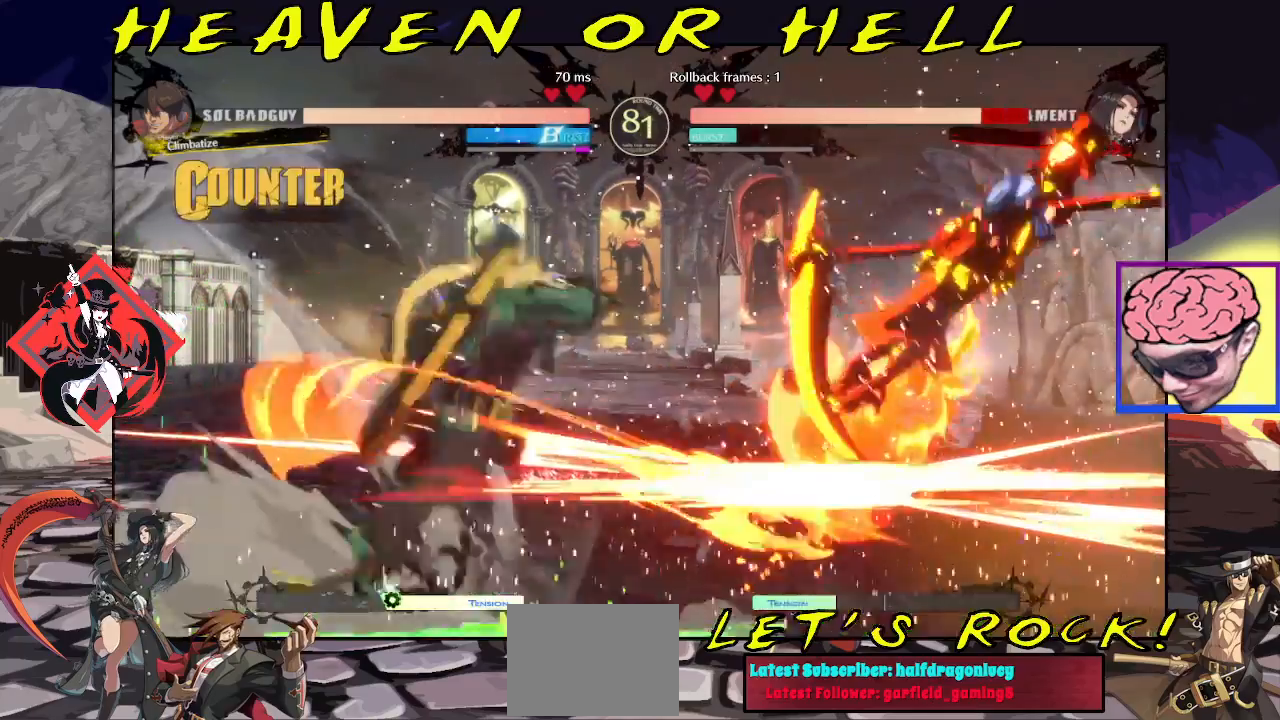
{"buttons": [], "left_stick": "down-right", "events": [[50, "left_stick", "down-right"]]}
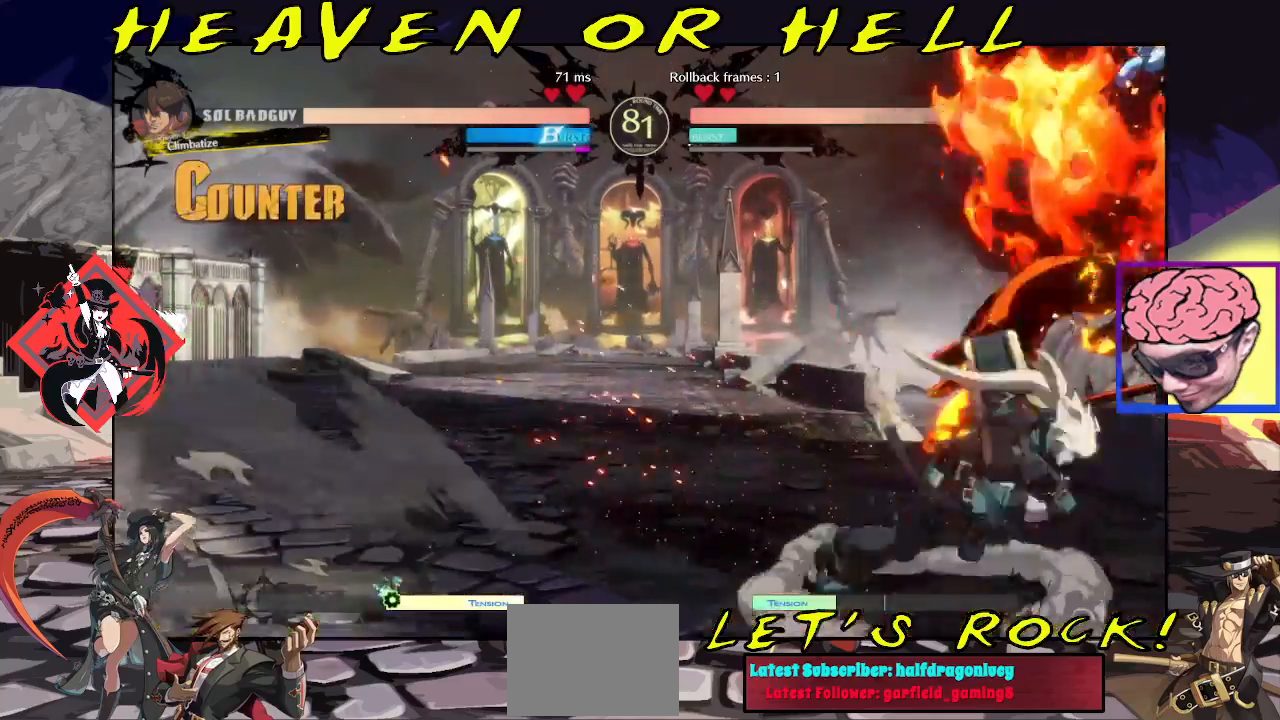
{"buttons": [], "left_stick": "down-right", "events": []}
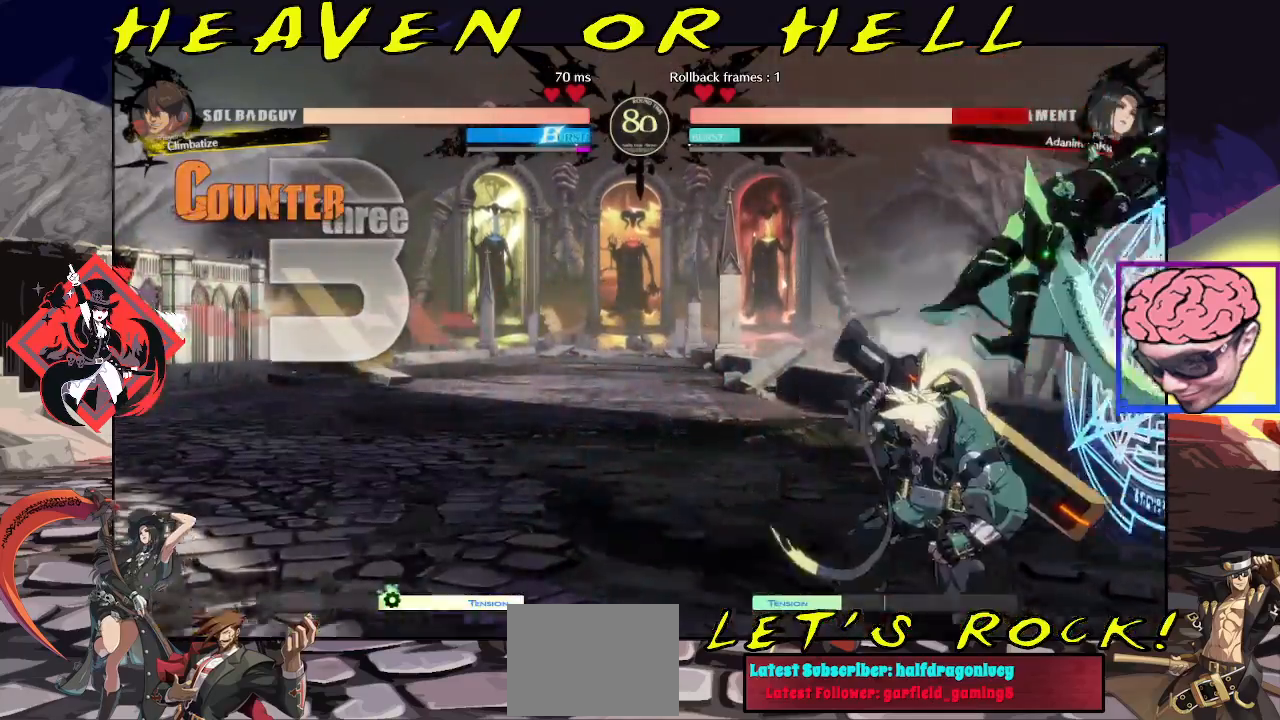
{"buttons": [], "left_stick": "down-right", "events": []}
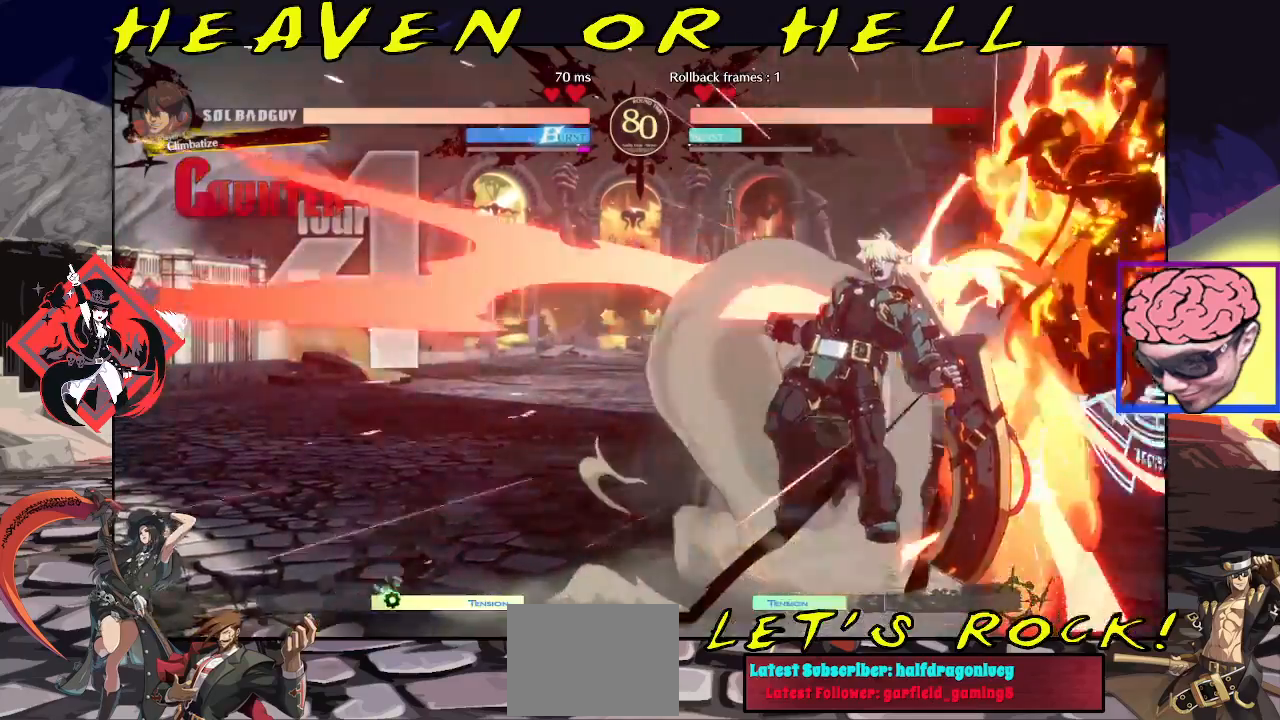
{"buttons": [], "left_stick": "down-right", "events": []}
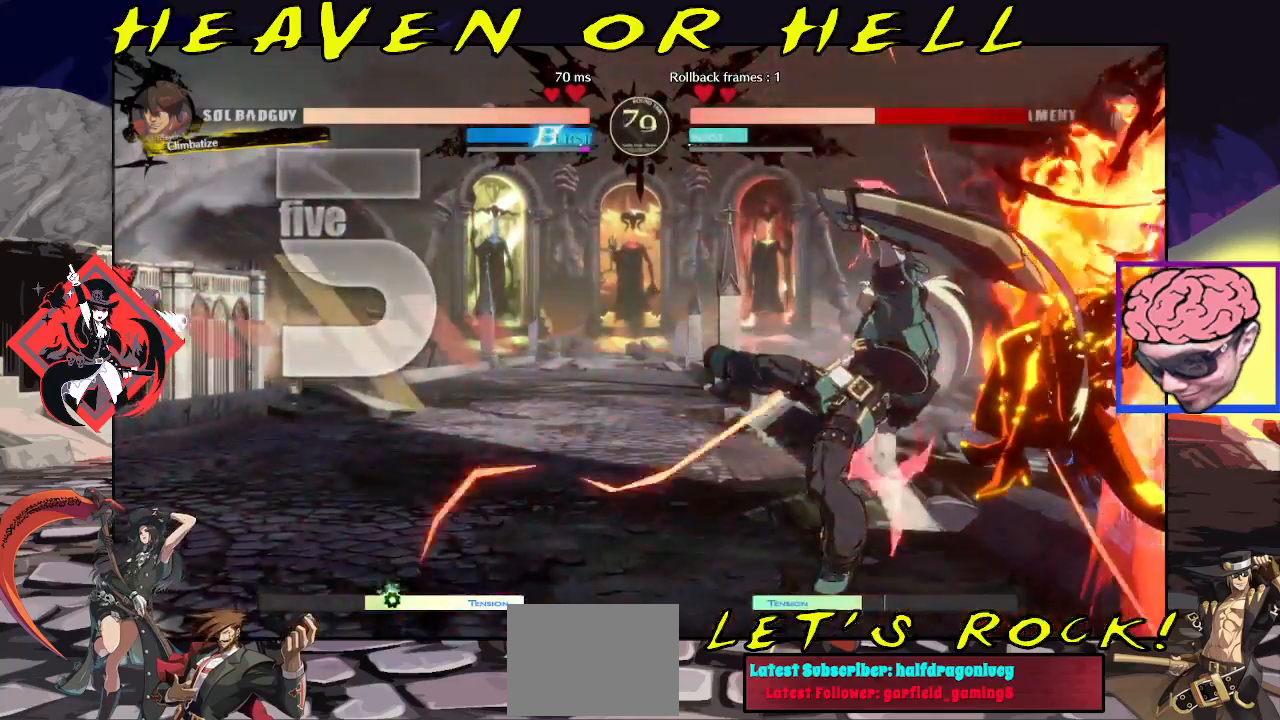
{"buttons": [], "left_stick": "down-right", "events": []}
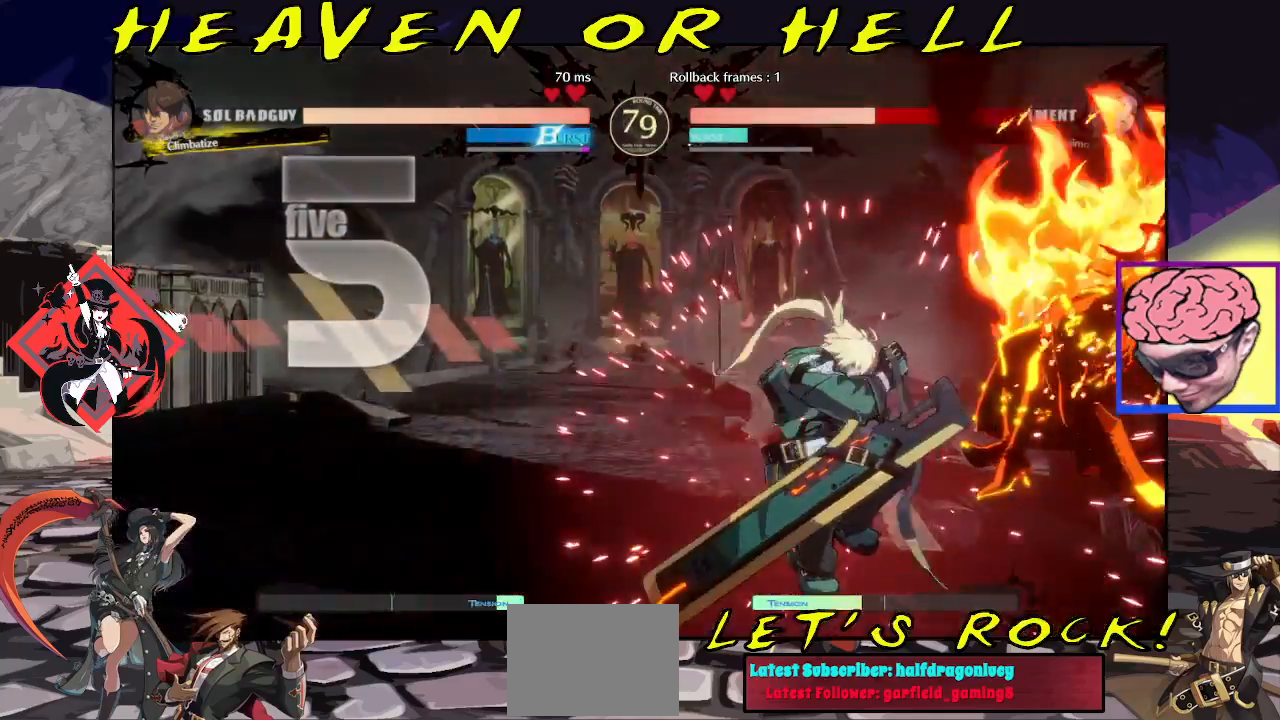
{"buttons": [], "left_stick": "down-right", "events": []}
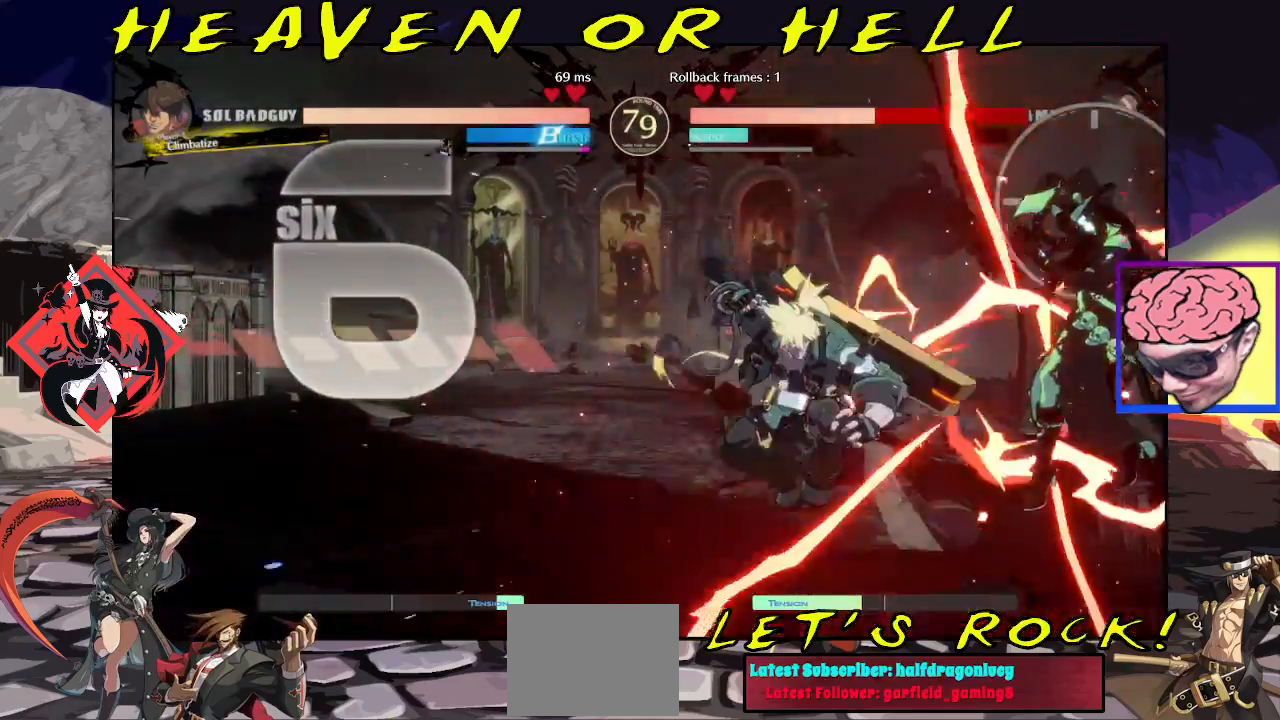
{"buttons": [], "left_stick": "down-right", "events": []}
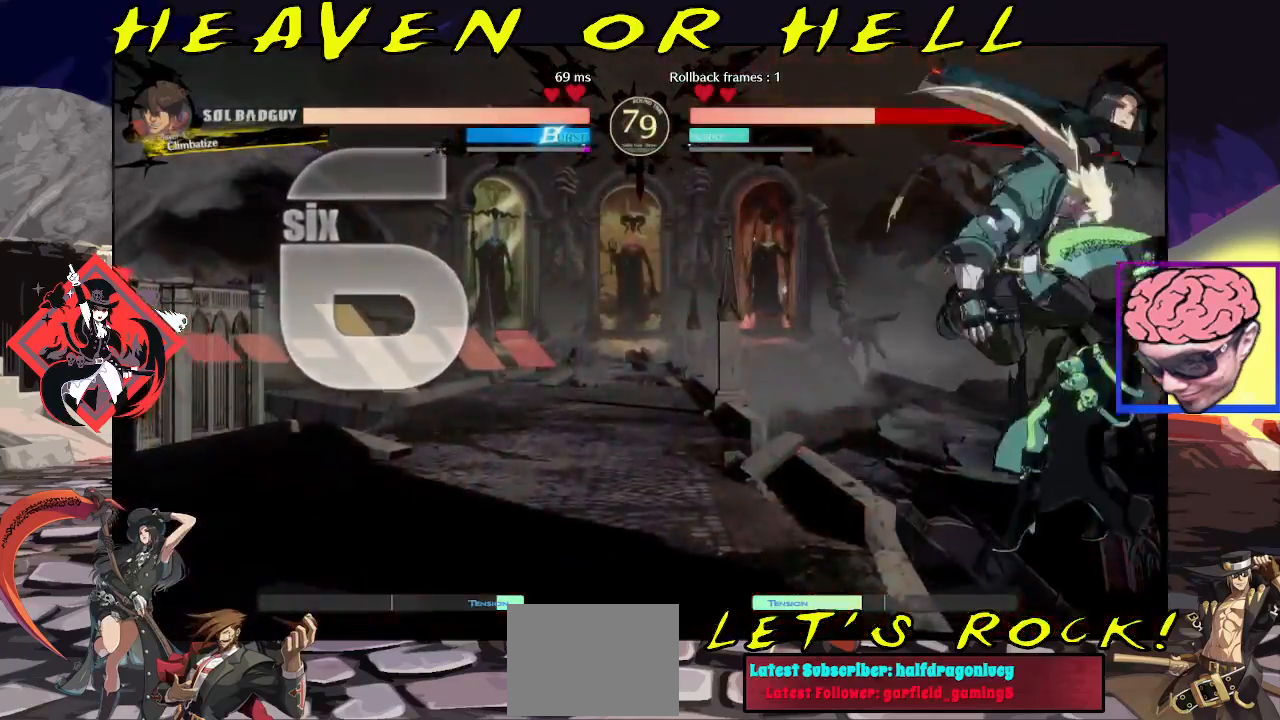
{"buttons": [], "left_stick": "down-right", "events": []}
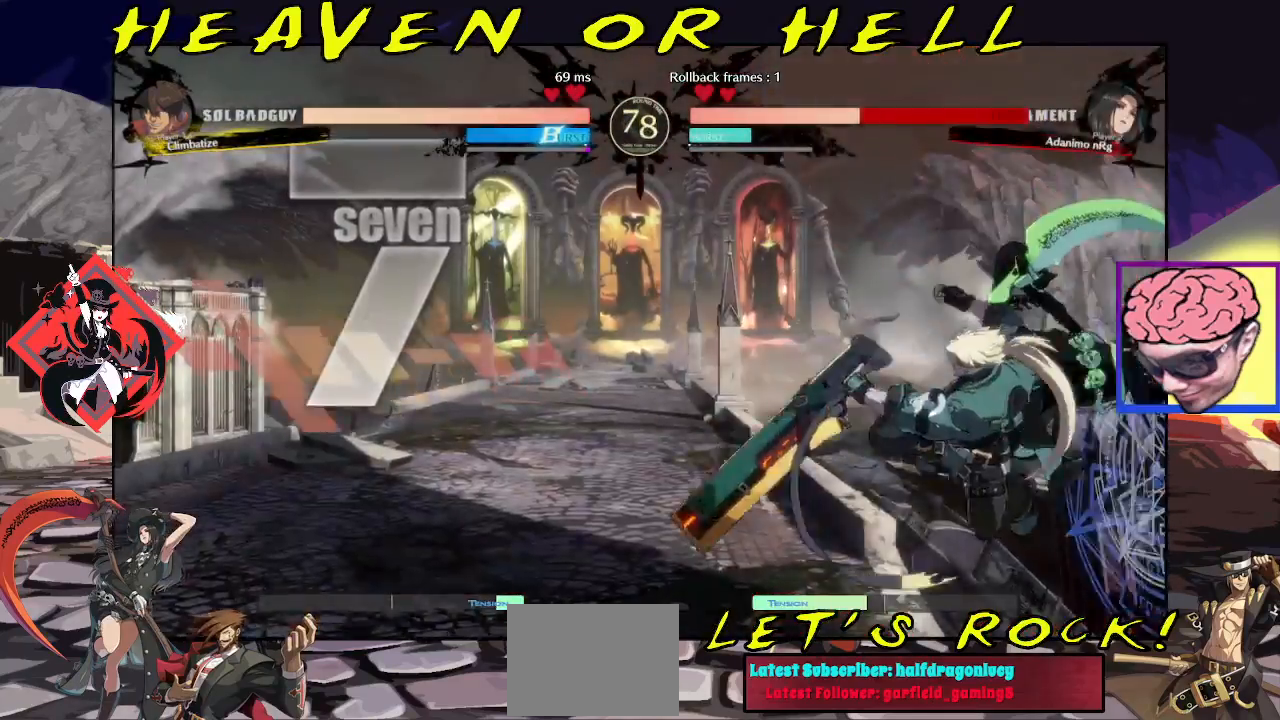
{"buttons": [], "left_stick": "down-right", "events": []}
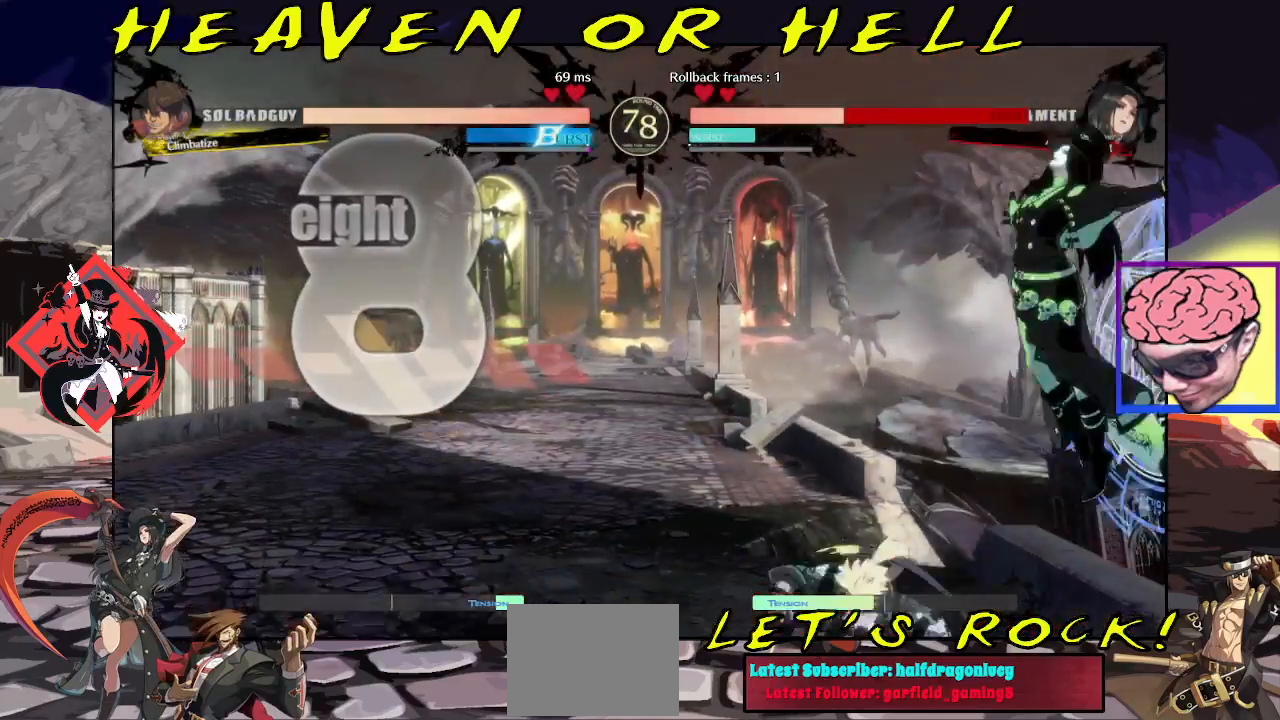
{"buttons": [], "left_stick": "down-right", "events": []}
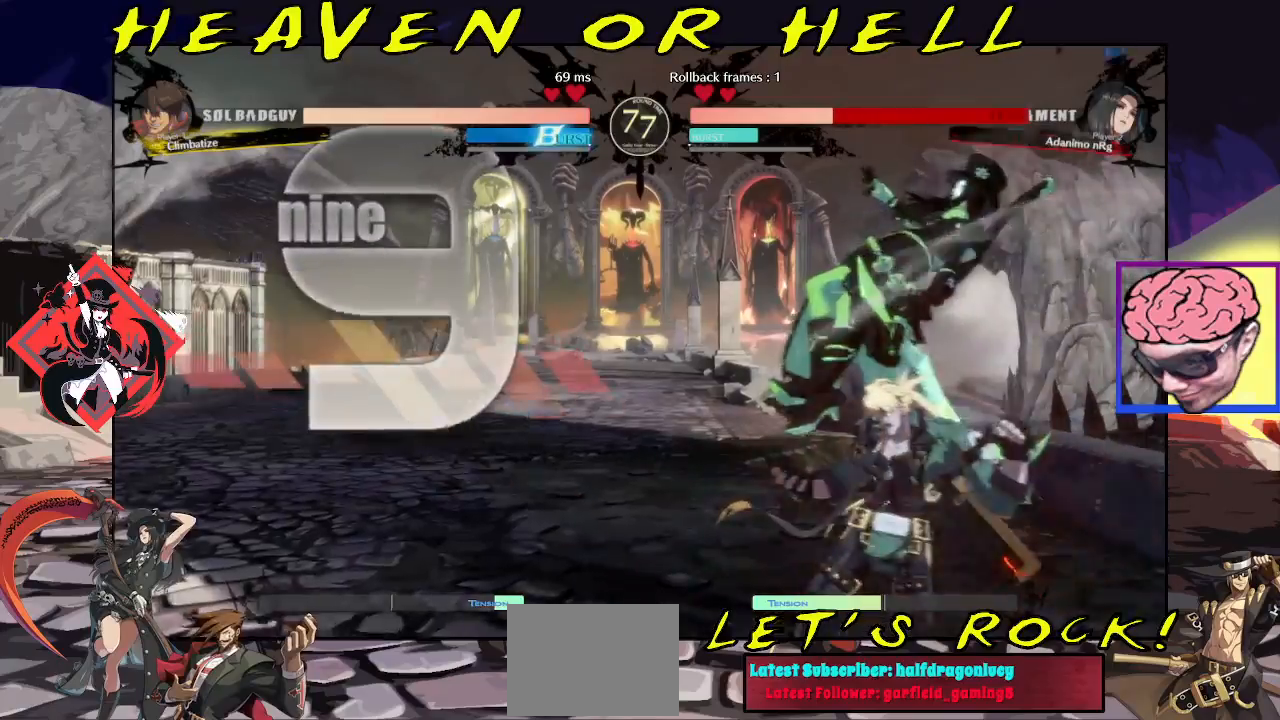
{"buttons": [], "left_stick": "down-right", "events": []}
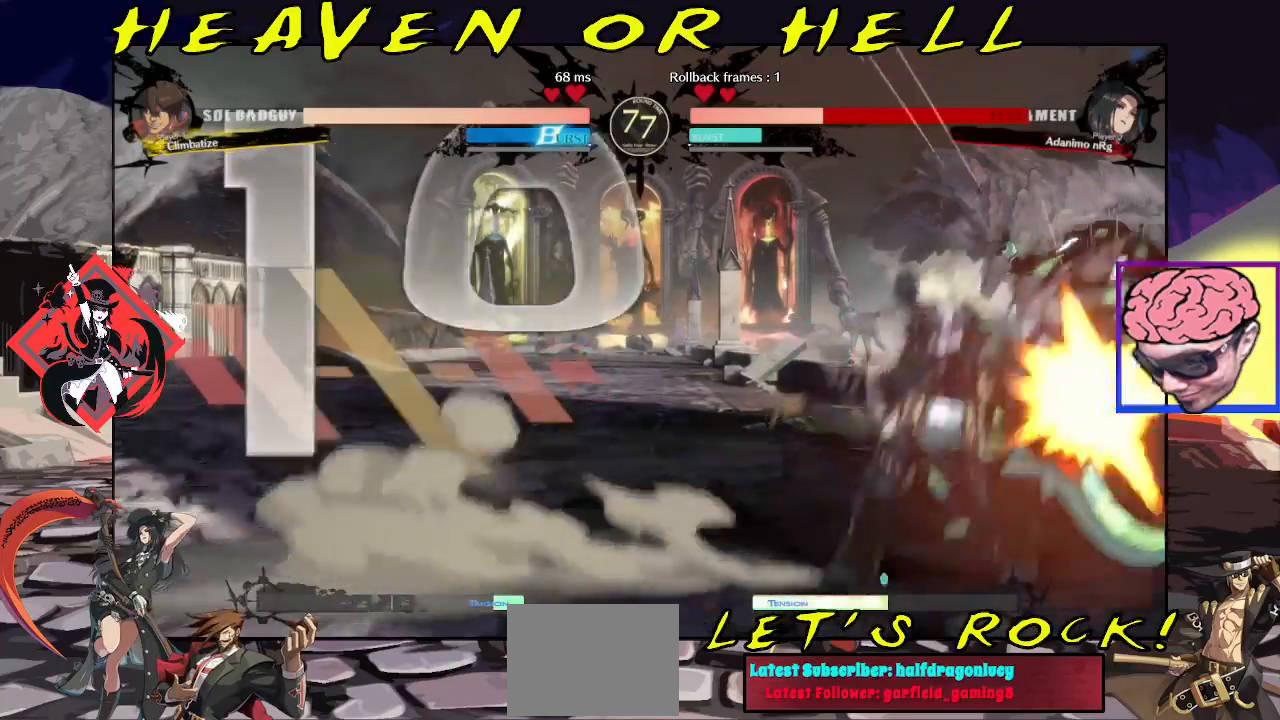
{"buttons": [], "left_stick": "down-right", "events": []}
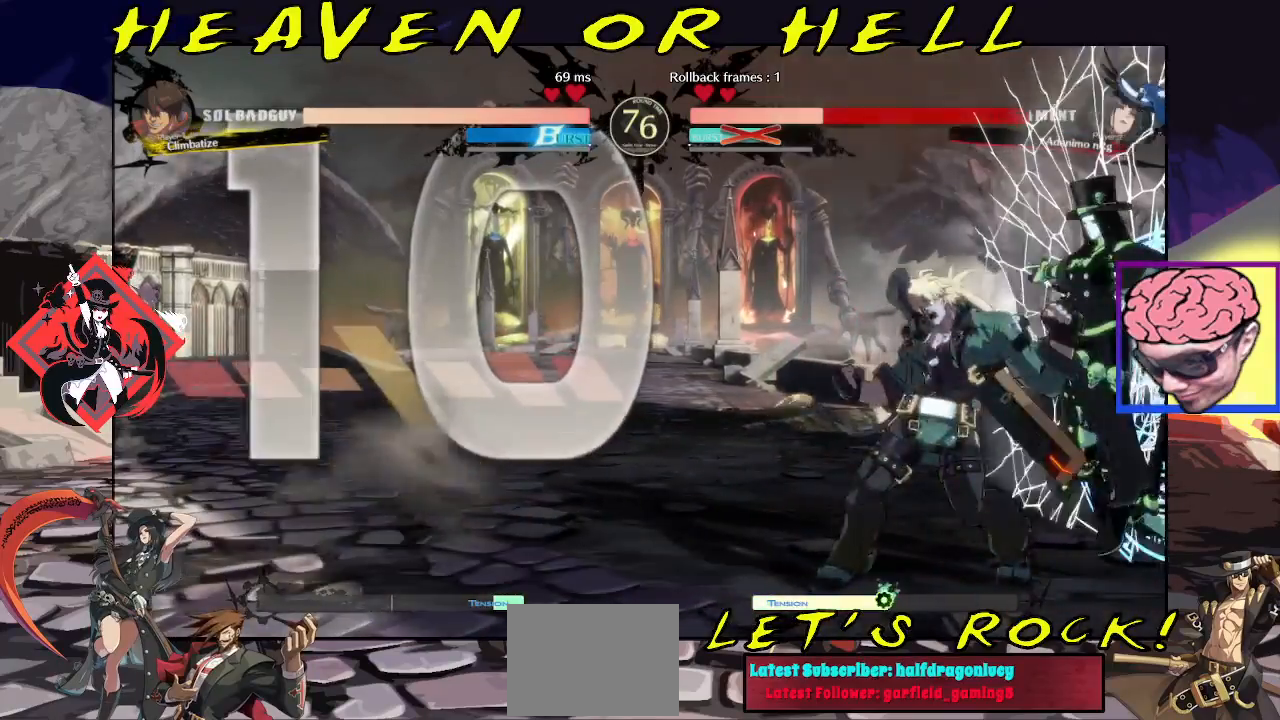
{"buttons": [], "left_stick": "center", "events": [[350, "left_stick", "center"]]}
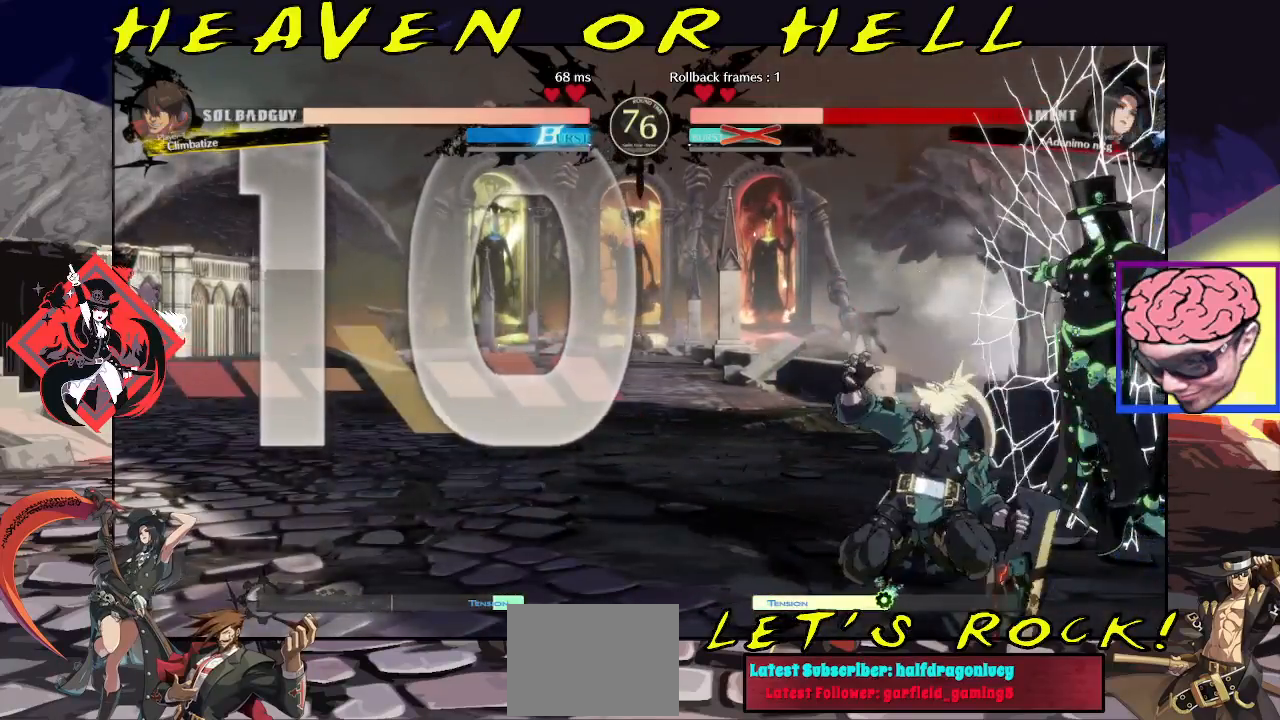
{"buttons": [], "left_stick": "center", "events": [[17, "left_stick", "left"], [417, "left_stick", "center"]]}
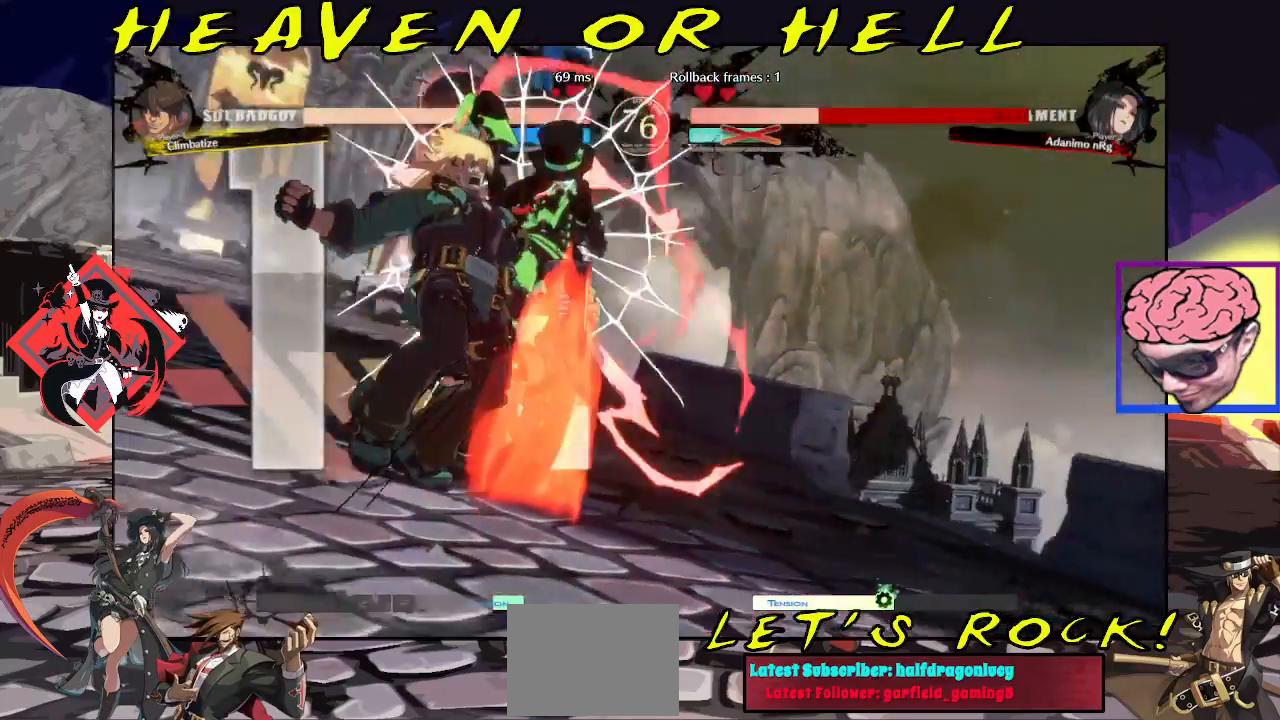
{"buttons": [], "left_stick": "center", "events": []}